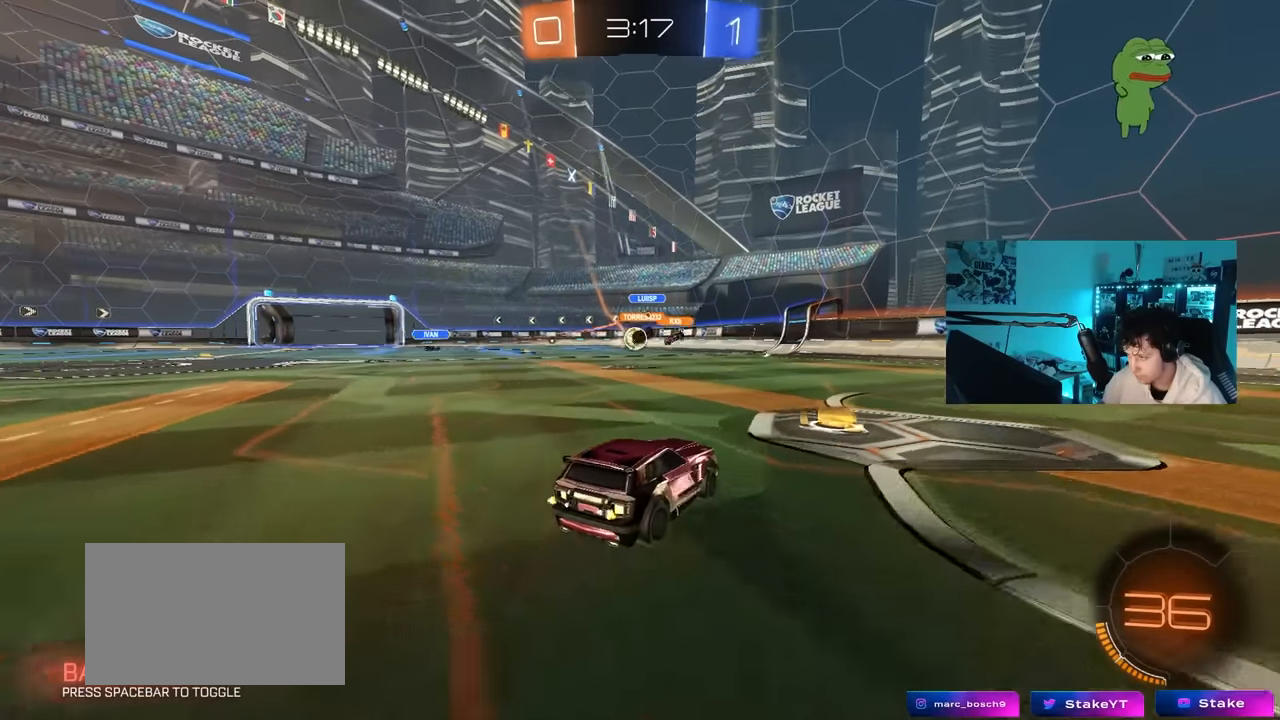
Gameplay with keyboard and mouse; each line is a JSON object with the keys and mouse buttons held at the frame after it. "events" lists presses ("down") and releases ("up") of "1", "2", "3", "4", "5", "a", "alt", "c", "caps_lock", "ctrl", "d", "e", "f", "g", "q", "r", "s", "shift", "space", "t", "tab", "v", "w", "x", "z", "mouse_left", "mouse_wheel" and "mouse_right" between this image and that frame as [ms after this image, input, new state], when the widget could be followed in between. "mouse_left", "mouse_wheel", "mouse_right" = the "left", "wheel", "right" buttons of the "mouse" list. No other keys are recorded. "wheel" means that the mouse wheel is clicked or scrolled. "mouse_move" is the direction in which the mouse moves at that frame (one of eight, or "still"), when it could be read.
{"keys": ["w"], "mouse": [], "mouse_move": "still", "events": [[100, "a", "up"], [183, "a", "down"], [383, "a", "up"]]}
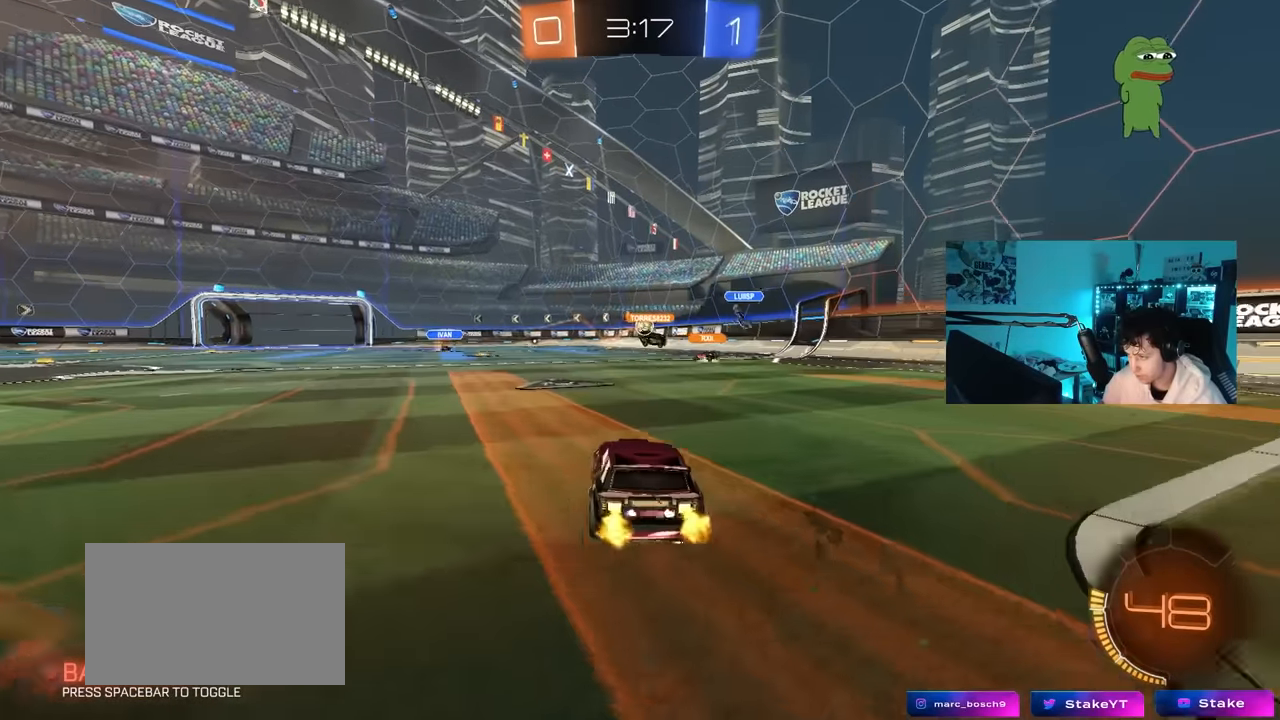
{"keys": ["w"], "mouse": [], "mouse_move": "still", "events": [[16, "a", "down"], [400, "a", "up"]]}
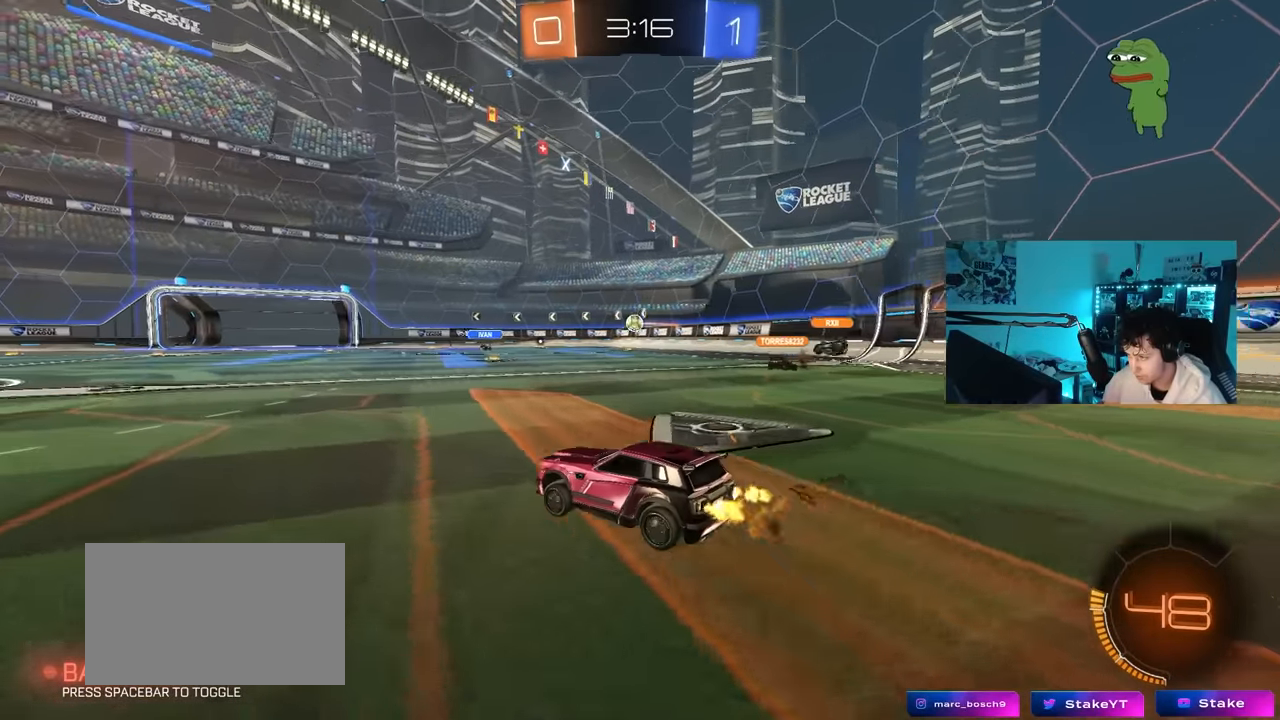
{"keys": ["w"], "mouse": [], "mouse_move": "still", "events": [[216, "a", "down"], [366, "a", "up"]]}
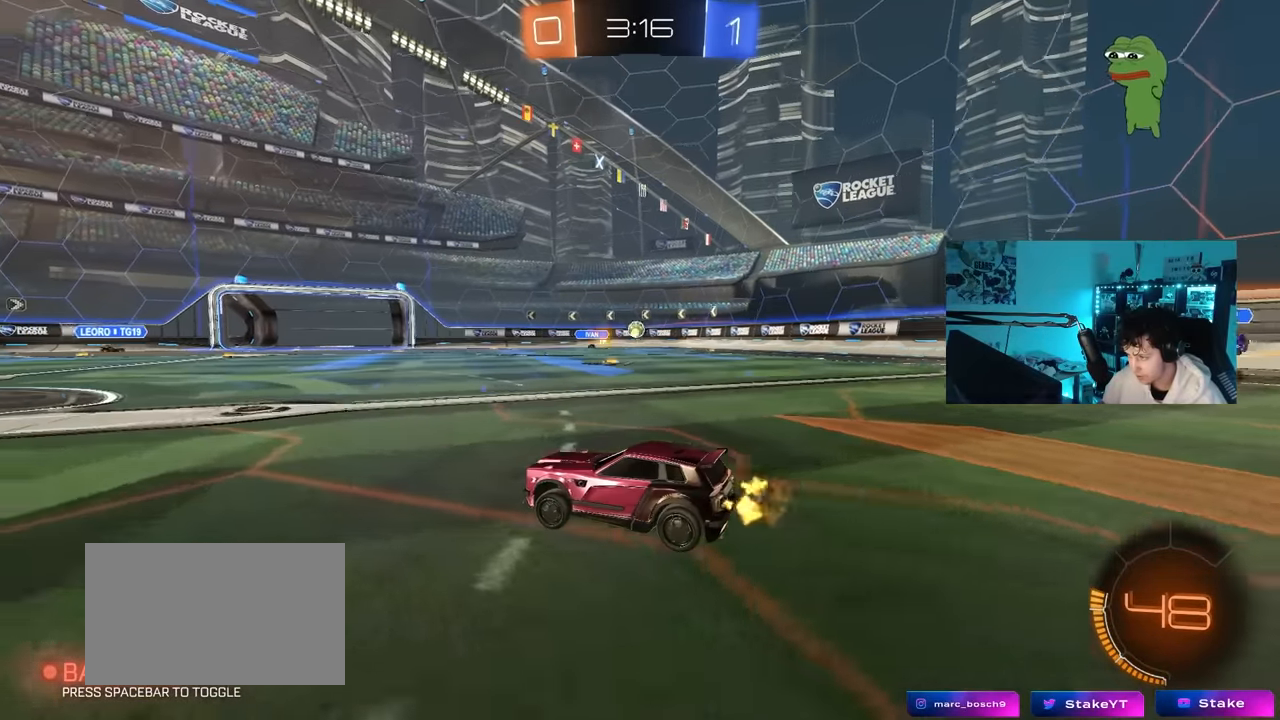
{"keys": ["a", "w"], "mouse": [], "mouse_move": "still", "events": [[466, "a", "down"]]}
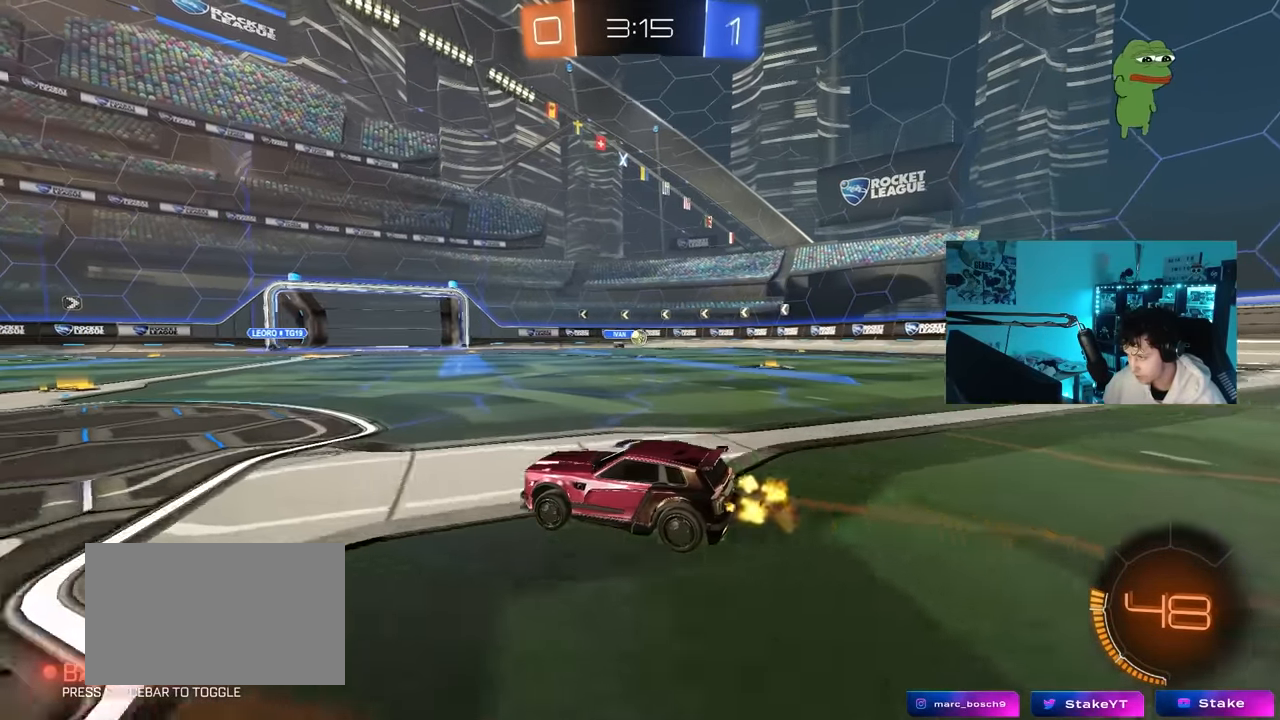
{"keys": ["w"], "mouse": [], "mouse_move": "still", "events": [[200, "a", "up"], [350, "d", "down"], [483, "d", "up"]]}
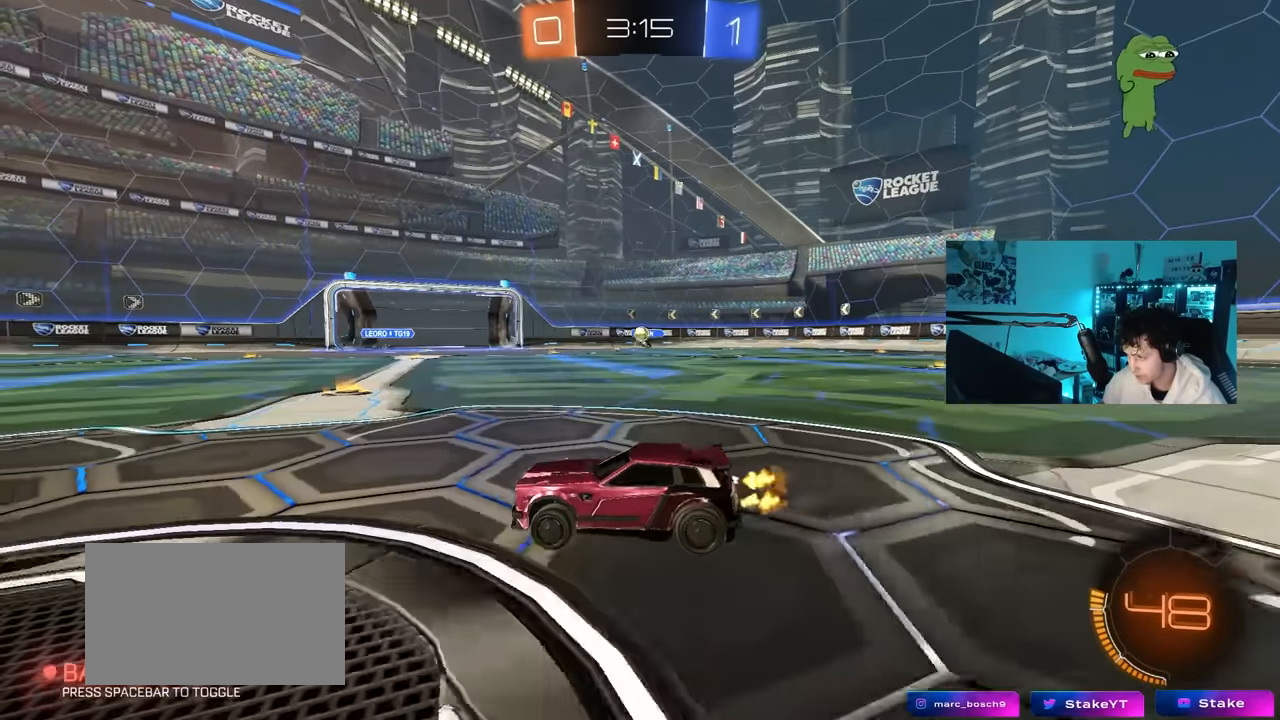
{"keys": ["d", "w"], "mouse": [], "mouse_move": "still", "events": [[33, "d", "down"], [166, "shift", "down"], [316, "shift", "up"]]}
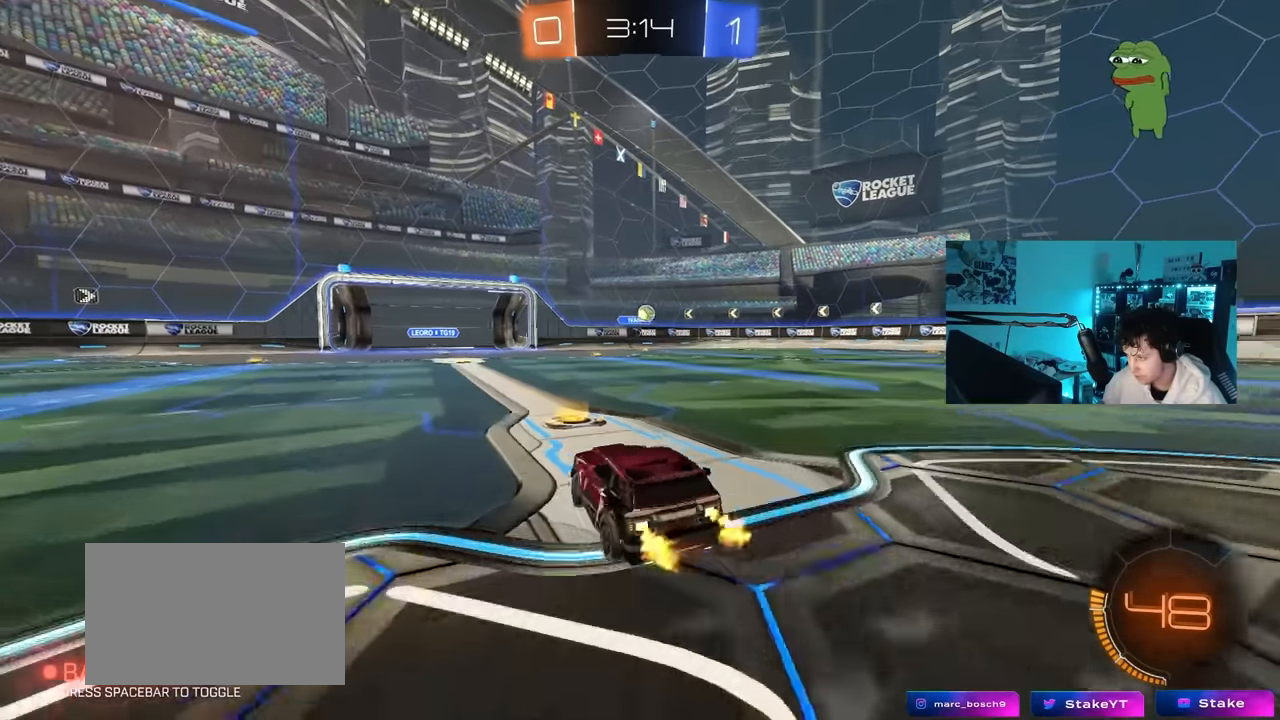
{"keys": ["w"], "mouse": ["left"], "mouse_move": "down", "events": [[50, "mouse_left", "down"], [100, "d", "up"]]}
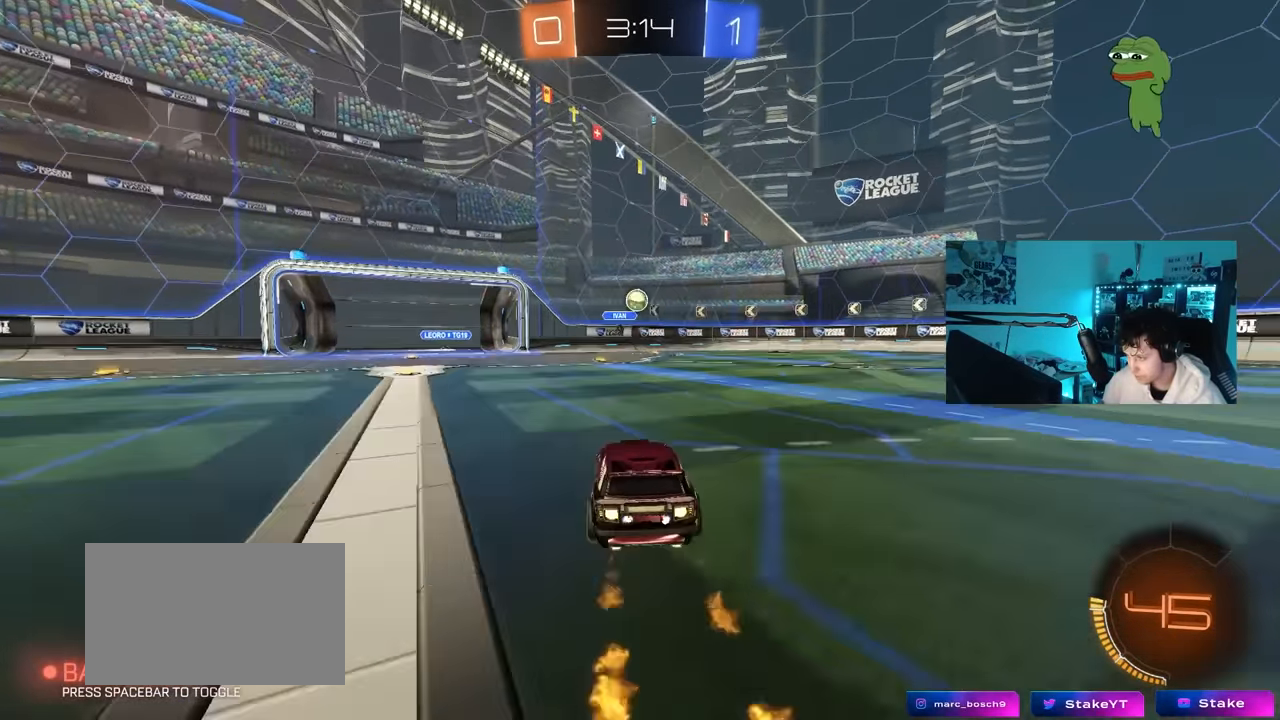
{"keys": [], "mouse": [], "mouse_move": "up-right", "events": [[300, "mouse_right", "down"], [300, "w", "up"], [350, "a", "down"], [433, "mouse_right", "up"], [483, "a", "up"], [483, "mouse_left", "up"]]}
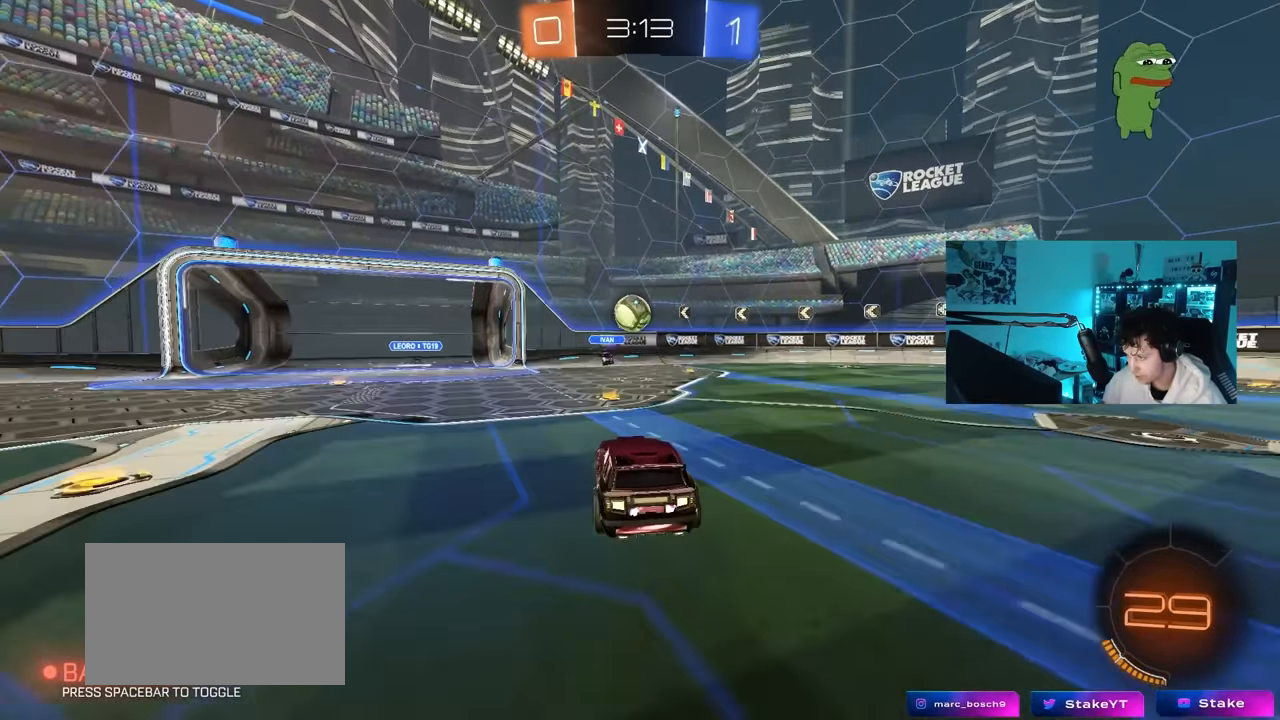
{"keys": ["a", "s", "shift"], "mouse": [], "mouse_move": "still", "events": [[33, "a", "down"], [83, "d", "down"], [83, "mouse_left", "down"], [133, "a", "up"], [133, "d", "up"], [316, "mouse_left", "up"], [316, "w", "down"], [366, "a", "down"], [366, "mouse_right", "down"], [366, "shift", "down"], [450, "s", "down"], [450, "w", "up"], [500, "mouse_right", "up"]]}
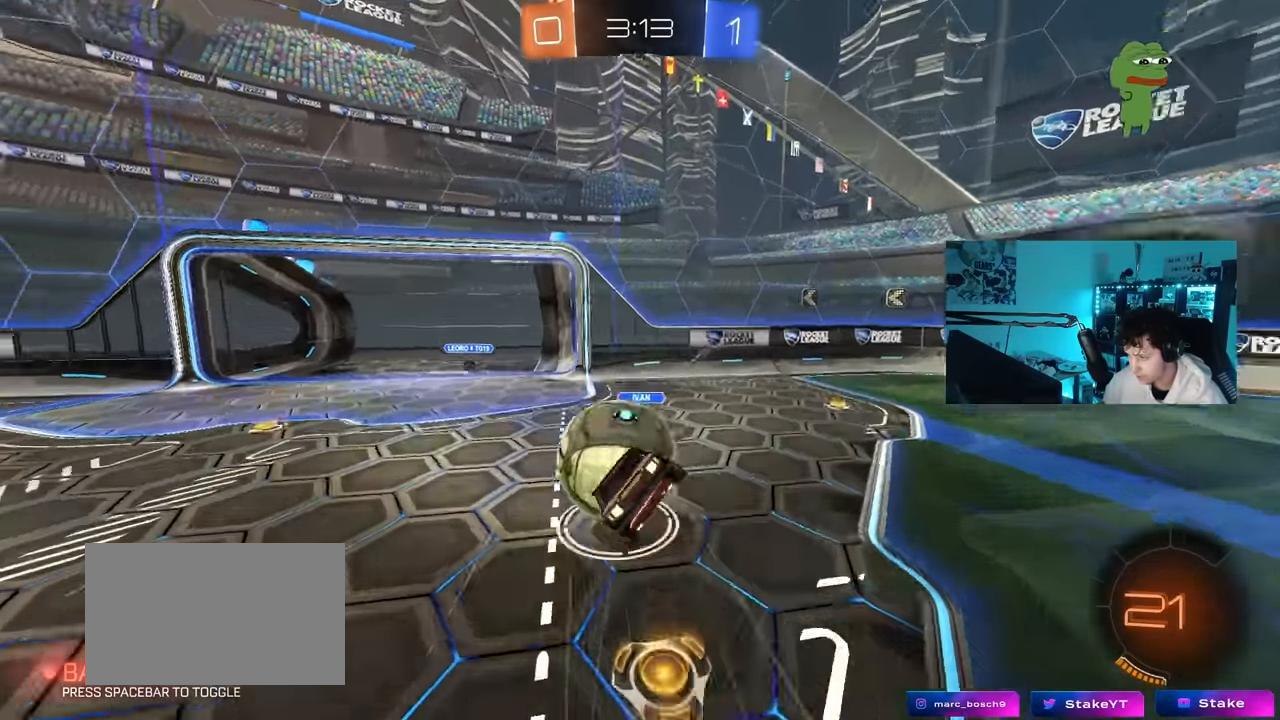
{"keys": ["a", "s", "shift"], "mouse": [], "mouse_move": "still", "events": [[334, "s", "up"], [467, "s", "down"]]}
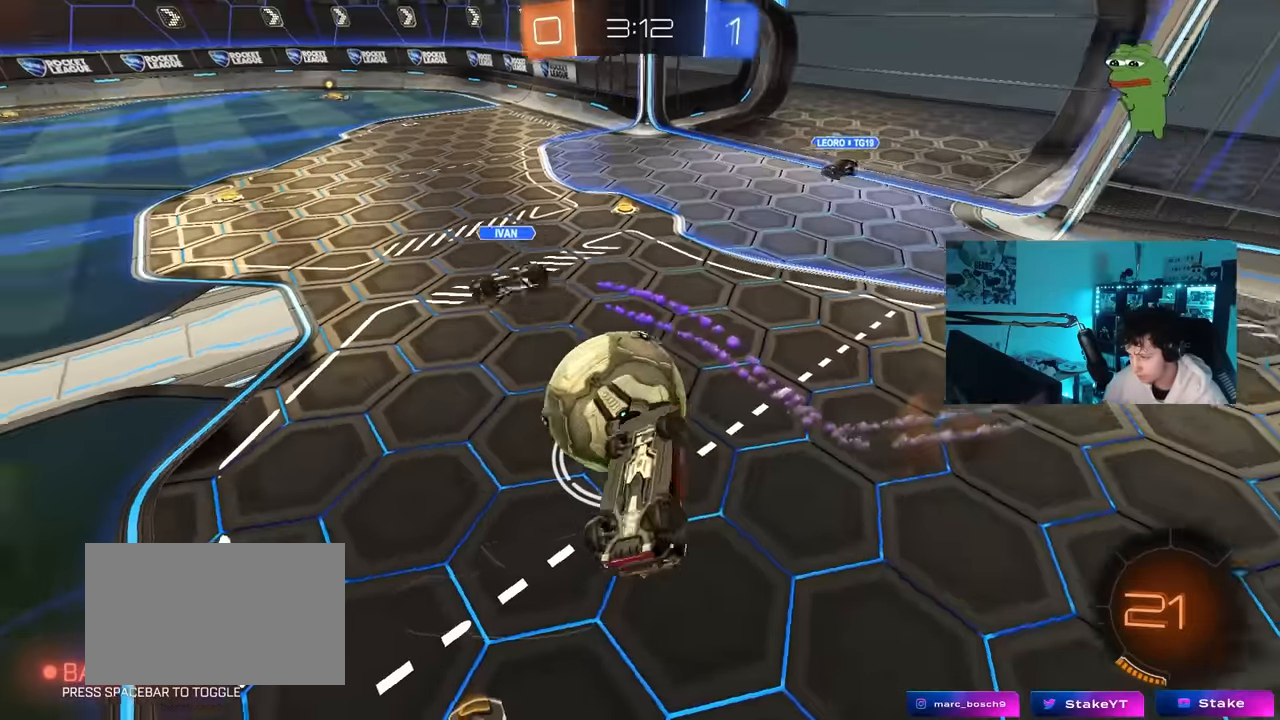
{"keys": ["a", "w"], "mouse": ["left"], "mouse_move": "down", "events": [[67, "s", "up"], [117, "mouse_left", "down"], [167, "w", "down"], [300, "shift", "up"]]}
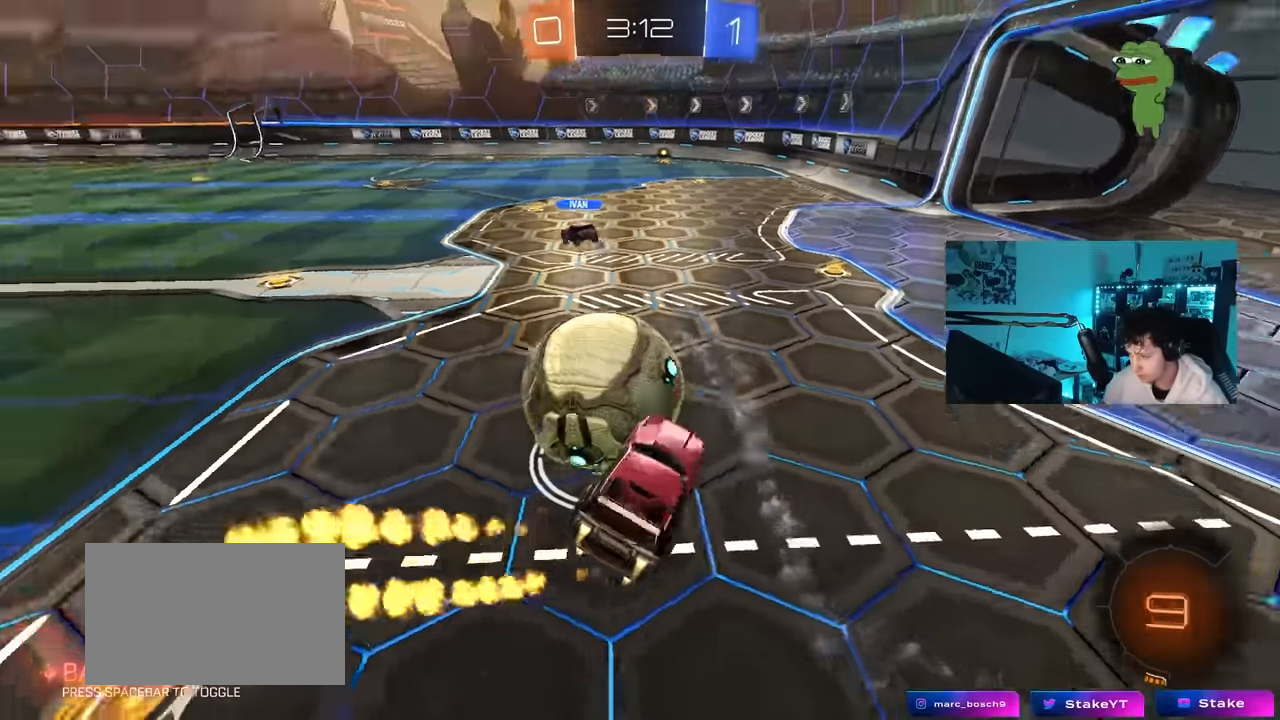
{"keys": ["w"], "mouse": ["left", "right"], "mouse_move": "up", "events": [[34, "w", "up"], [84, "a", "up"], [134, "d", "down"], [317, "a", "down"], [317, "d", "up"], [317, "mouse_right", "down"], [317, "w", "down"], [417, "a", "up"], [417, "mouse_right", "up"], [500, "mouse_right", "down"]]}
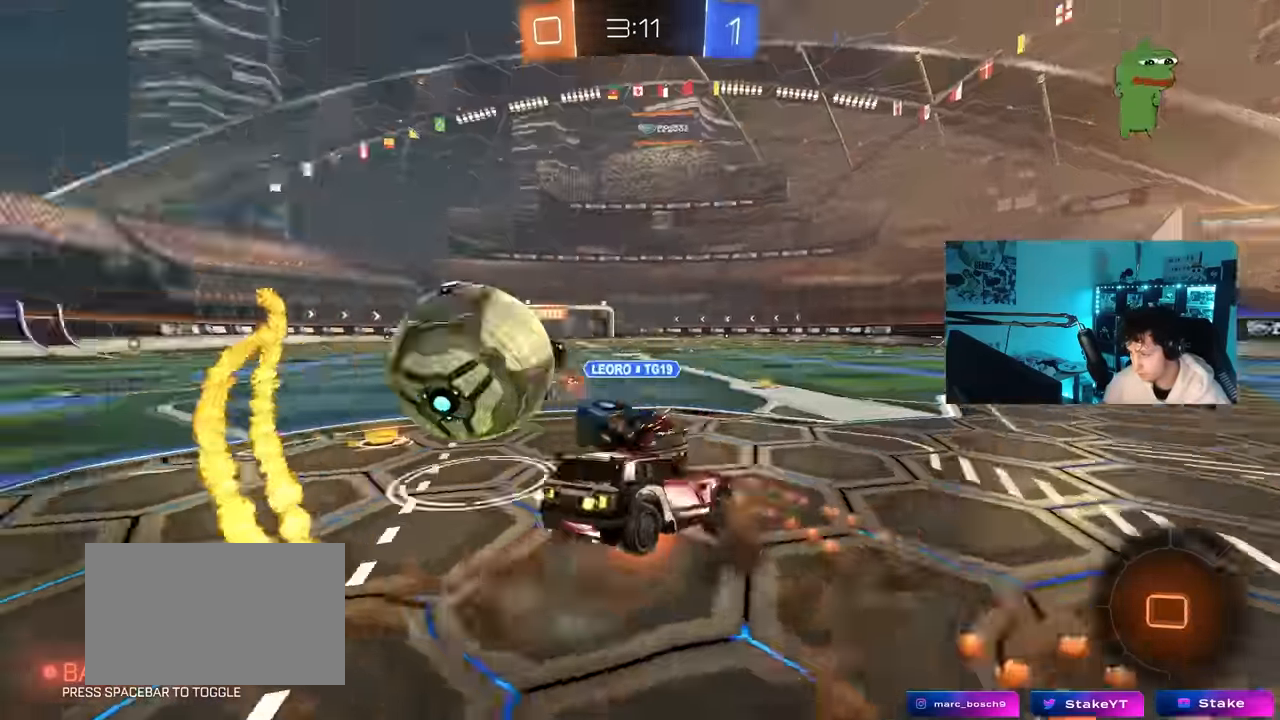
{"keys": ["shift", "w"], "mouse": [], "mouse_move": "up", "events": [[50, "shift", "down"], [150, "mouse_left", "up"], [150, "mouse_right", "up"]]}
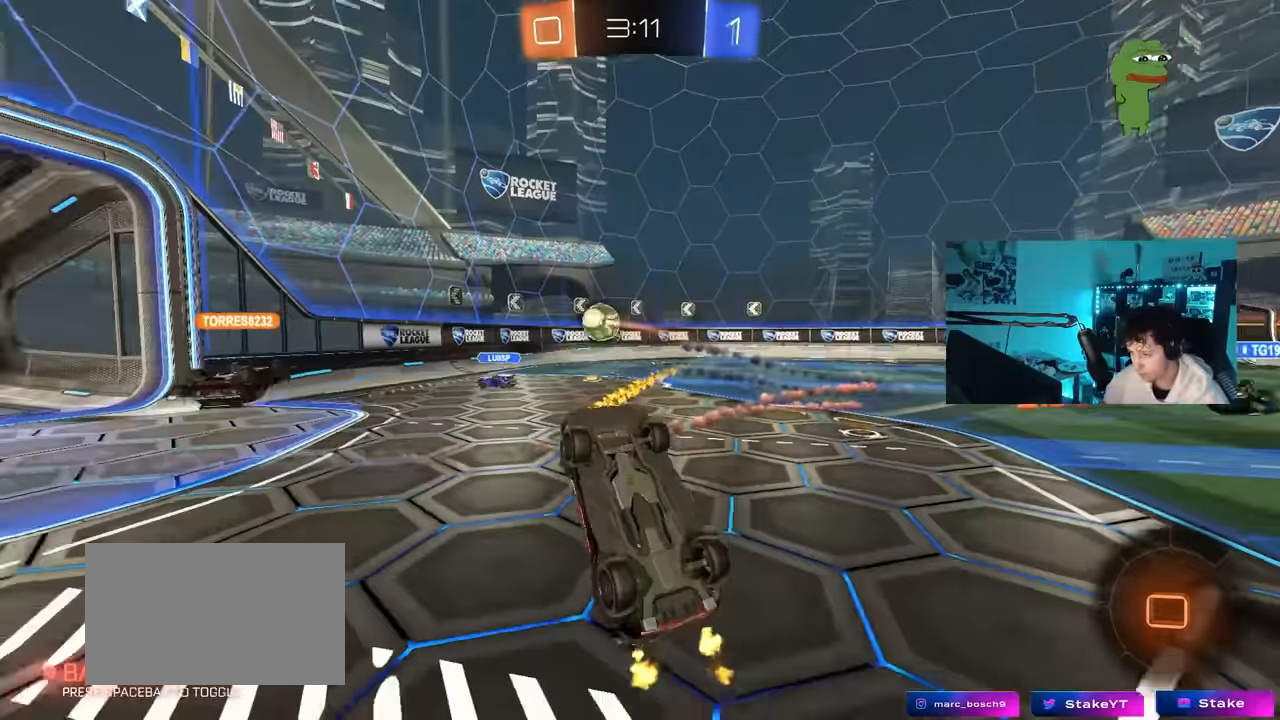
{"keys": ["w"], "mouse": [], "mouse_move": "still", "events": [[17, "w", "up"], [67, "a", "down"], [67, "space", "down"], [167, "shift", "up"], [200, "a", "up"], [250, "d", "down"], [250, "space", "up"], [300, "d", "up"], [484, "w", "down"]]}
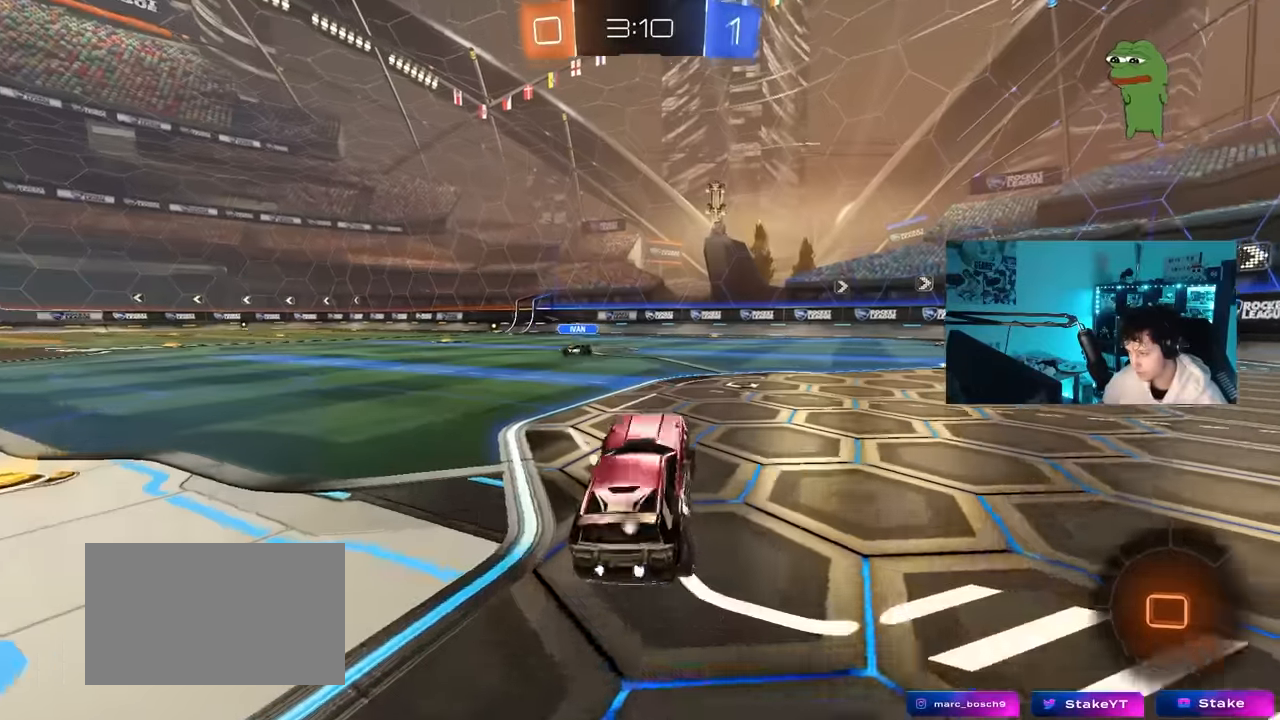
{"keys": ["a", "w"], "mouse": [], "mouse_move": "up-left", "events": [[217, "d", "down"], [317, "d", "up"], [450, "a", "down"]]}
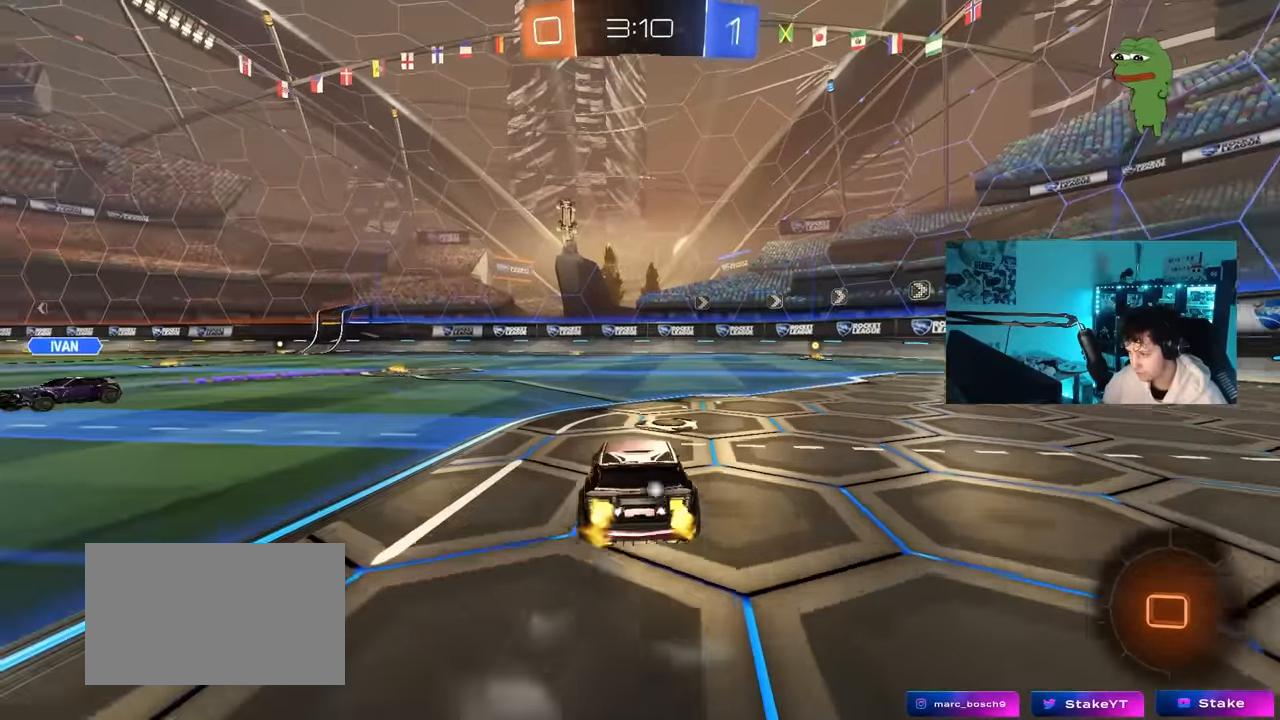
{"keys": ["a", "s", "shift"], "mouse": ["left", "right"], "mouse_move": "still", "events": [[50, "mouse_left", "down"], [184, "a", "up"], [234, "d", "down"], [284, "mouse_right", "down"], [334, "a", "down"], [334, "d", "up"], [334, "shift", "down"], [384, "mouse_right", "up"], [434, "mouse_right", "down"], [434, "s", "down"], [434, "w", "up"]]}
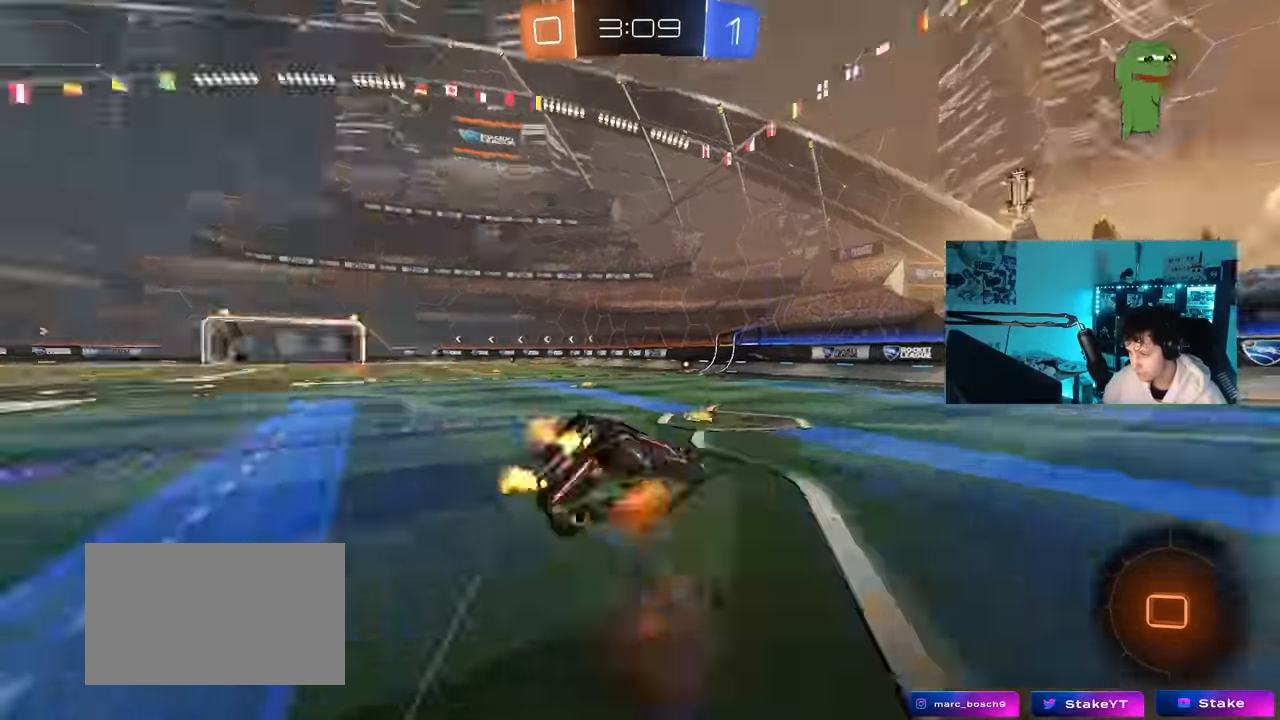
{"keys": ["a", "s", "shift"], "mouse": ["left"], "mouse_move": "still", "events": [[17, "mouse_right", "up"], [17, "space", "down"], [200, "space", "up"], [350, "s", "up"], [484, "s", "down"]]}
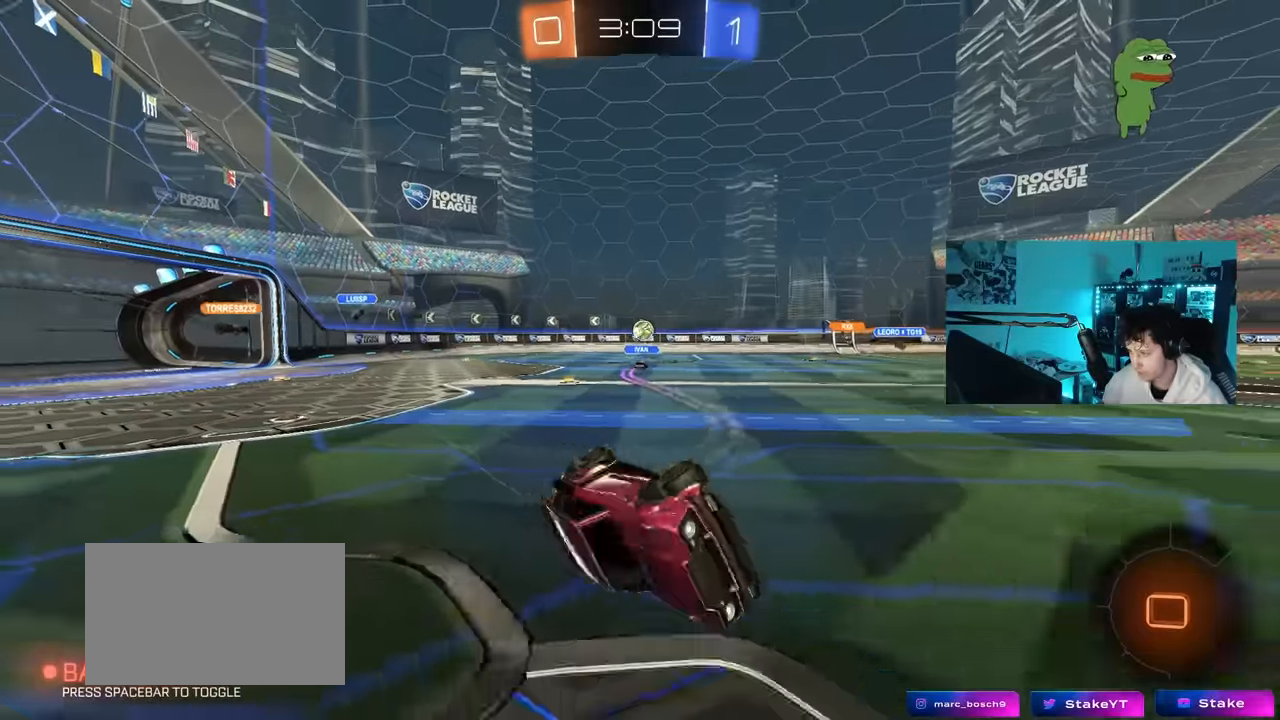
{"keys": ["w"], "mouse": ["left"], "mouse_move": "still", "events": [[217, "shift", "up"], [267, "s", "up"], [317, "a", "up"], [317, "space", "down"], [450, "space", "up"], [450, "w", "down"]]}
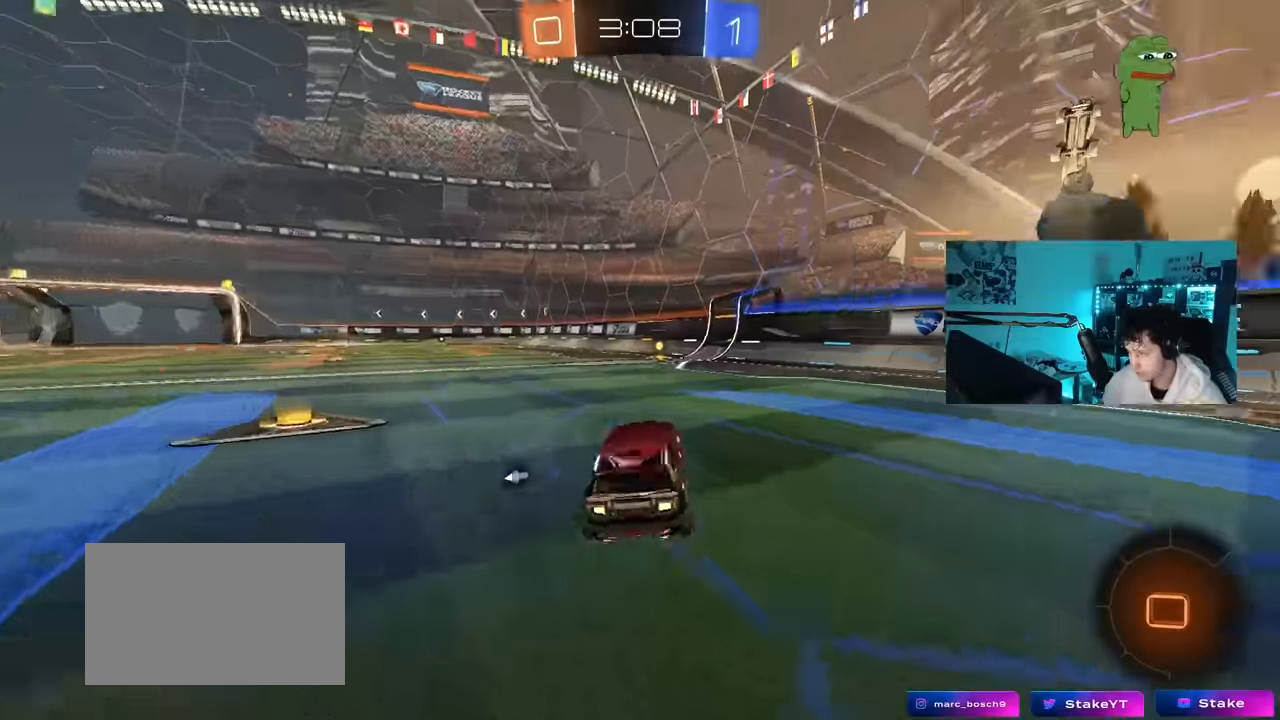
{"keys": ["d", "w"], "mouse": ["left"], "mouse_move": "still", "events": [[234, "space", "down"], [417, "space", "up"], [466, "d", "down"]]}
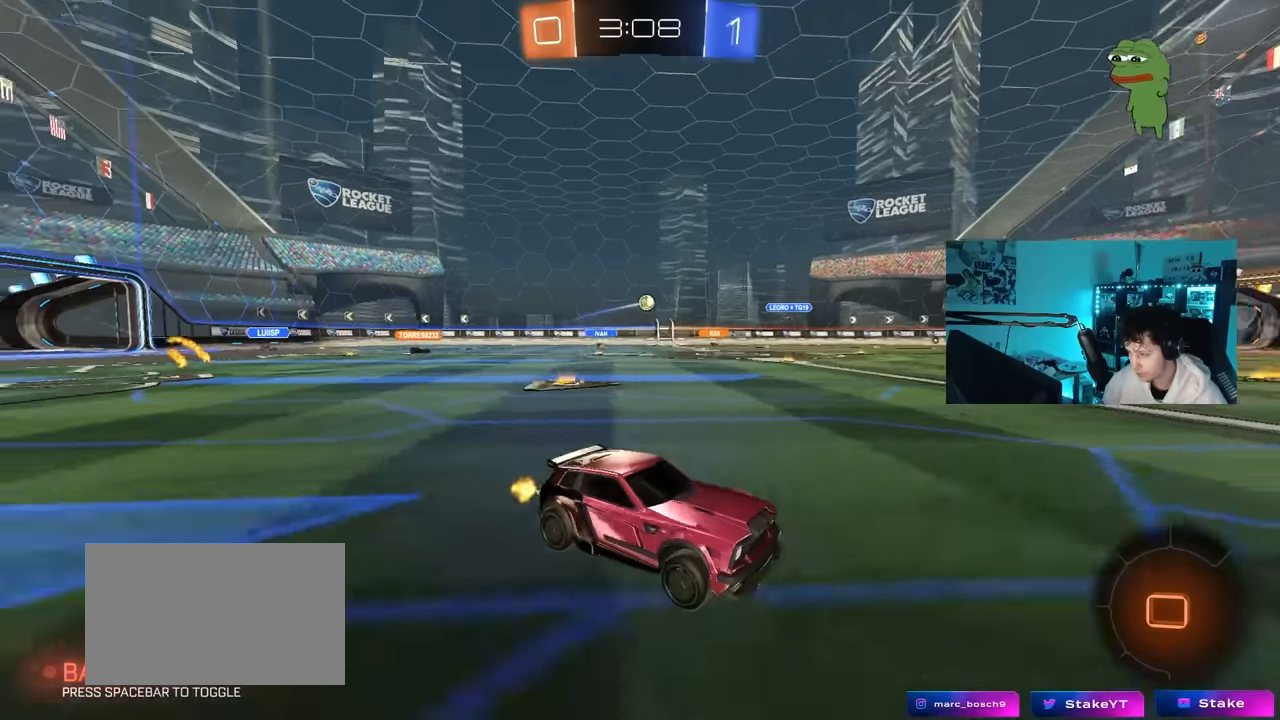
{"keys": ["a", "w"], "mouse": ["left"], "mouse_move": "still", "events": [[16, "d", "up"], [350, "a", "down"], [400, "shift", "down"], [483, "shift", "up"]]}
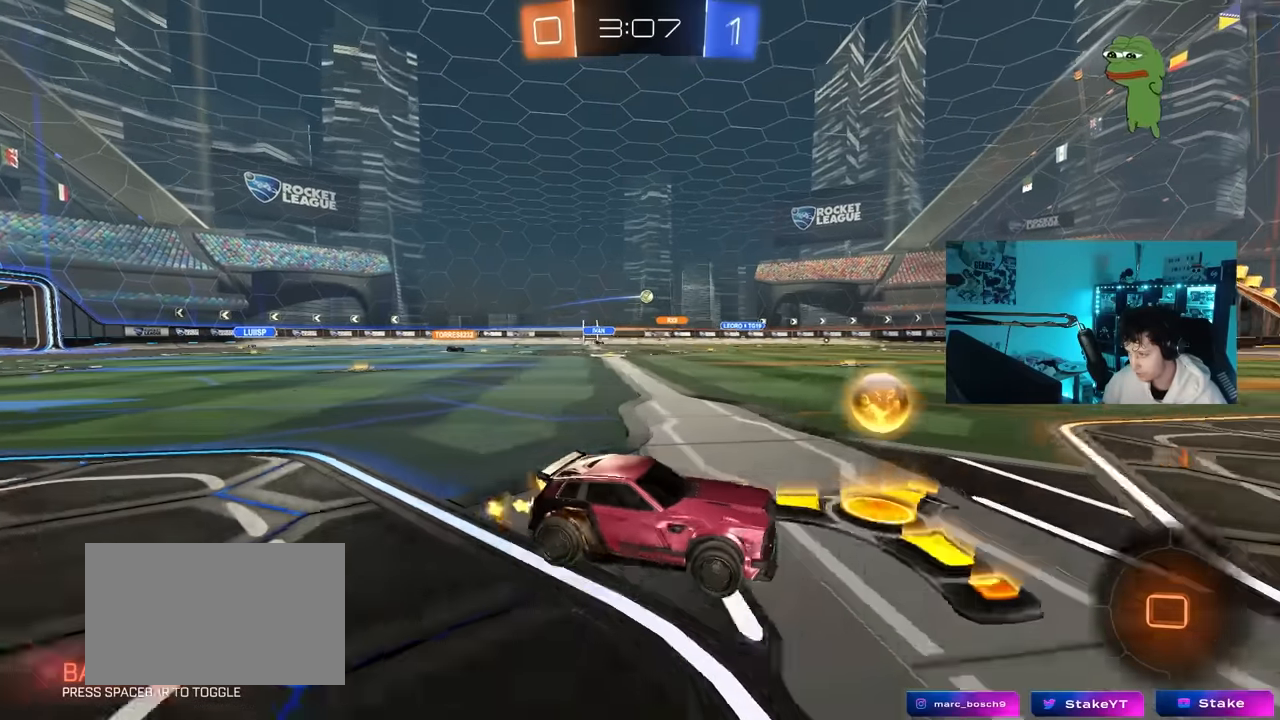
{"keys": ["w"], "mouse": ["left"], "mouse_move": "still", "events": [[316, "a", "up"]]}
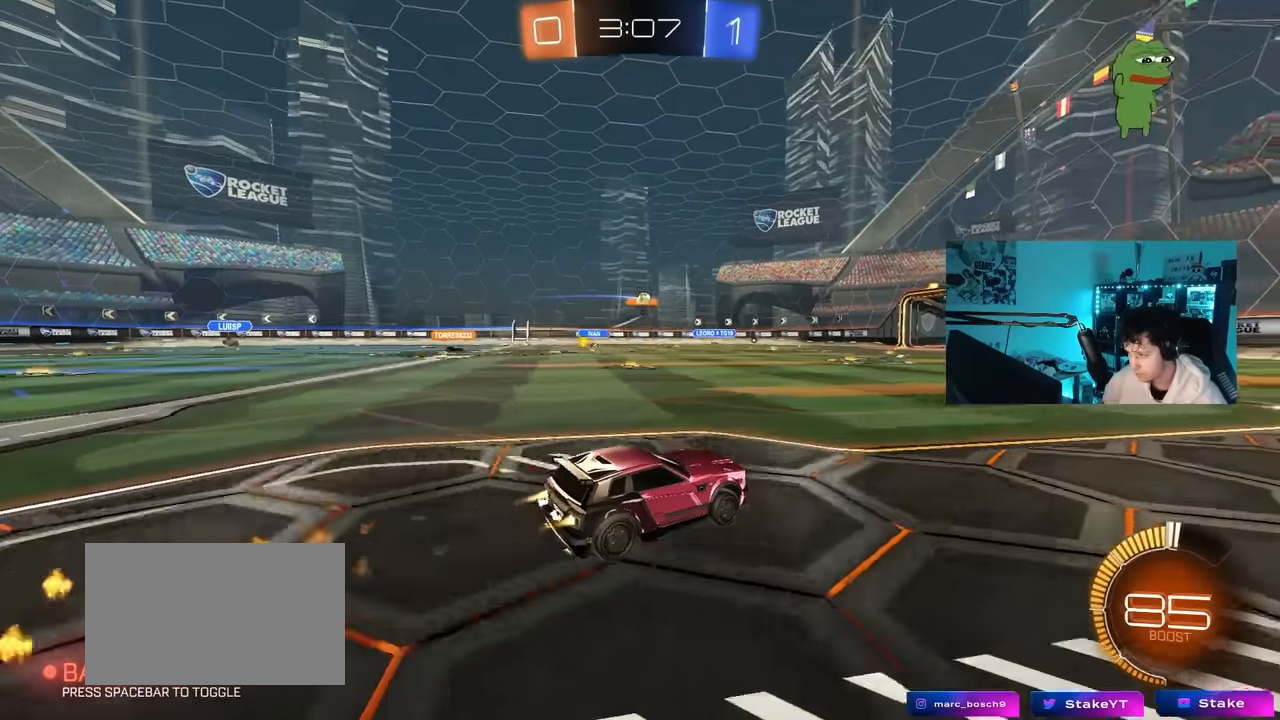
{"keys": ["w"], "mouse": [], "mouse_move": "still", "events": [[200, "mouse_left", "up"]]}
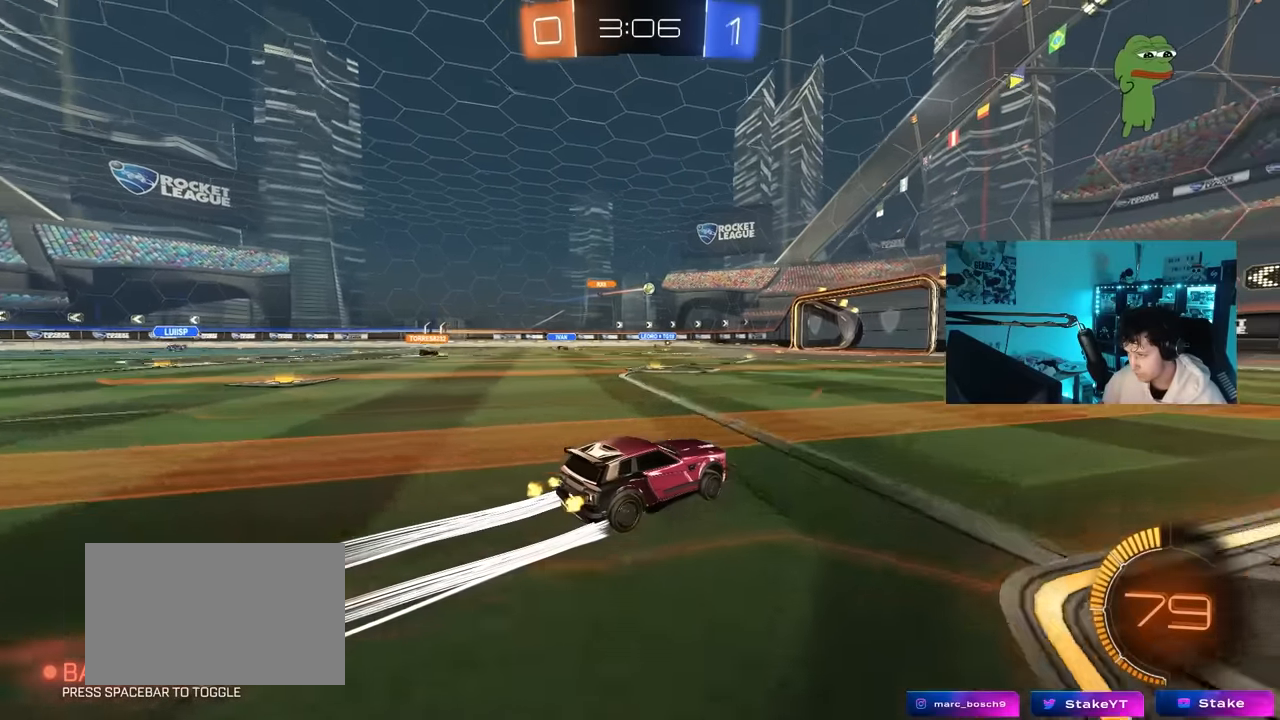
{"keys": ["a", "w"], "mouse": [], "mouse_move": "still", "events": [[66, "d", "down"], [200, "d", "up"], [400, "a", "down"], [433, "shift", "down"], [483, "shift", "up"]]}
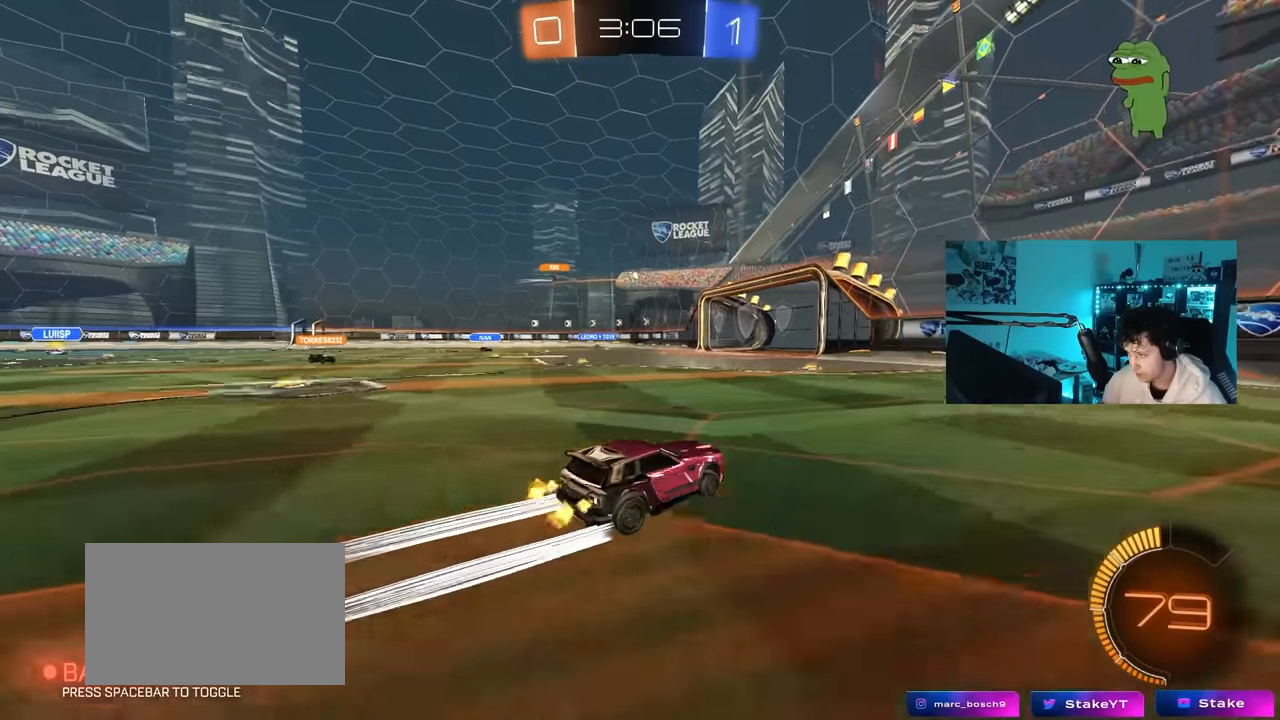
{"keys": ["w"], "mouse": [], "mouse_move": "still", "events": [[33, "w", "up"], [366, "a", "up"], [366, "w", "down"]]}
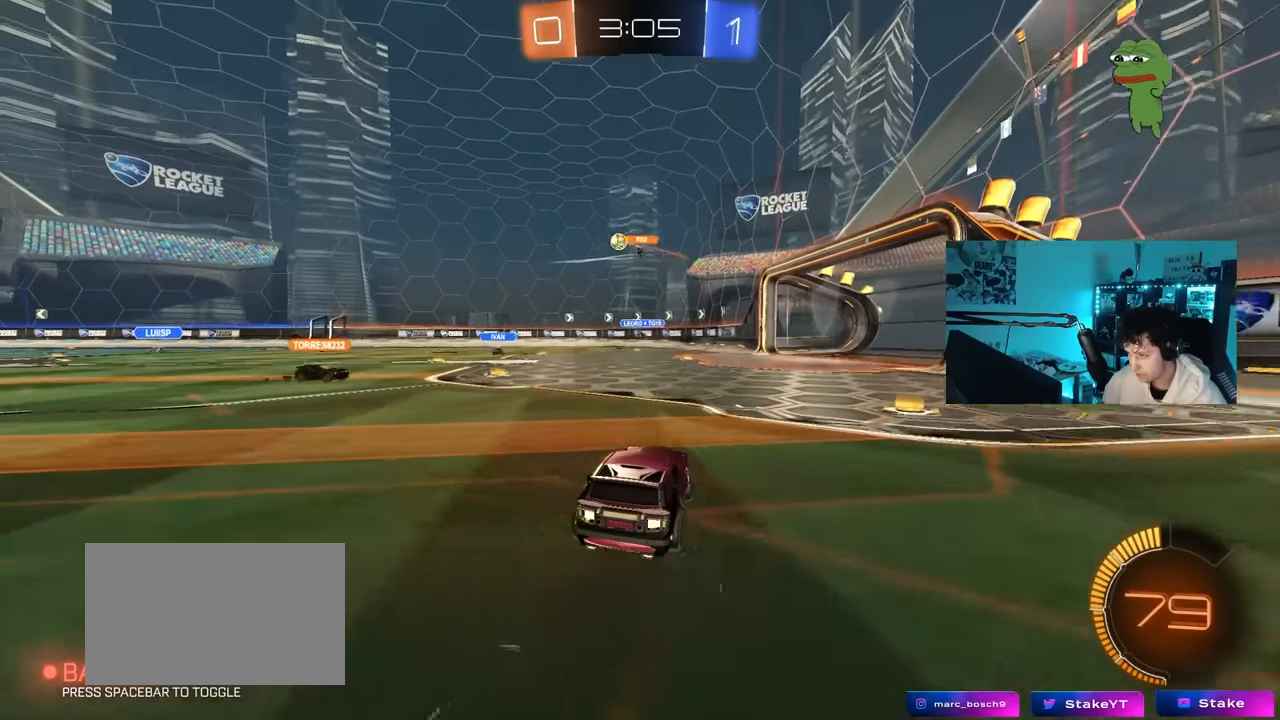
{"keys": ["d", "w"], "mouse": [], "mouse_move": "still", "events": [[100, "d", "down"], [150, "w", "up"], [333, "w", "down"]]}
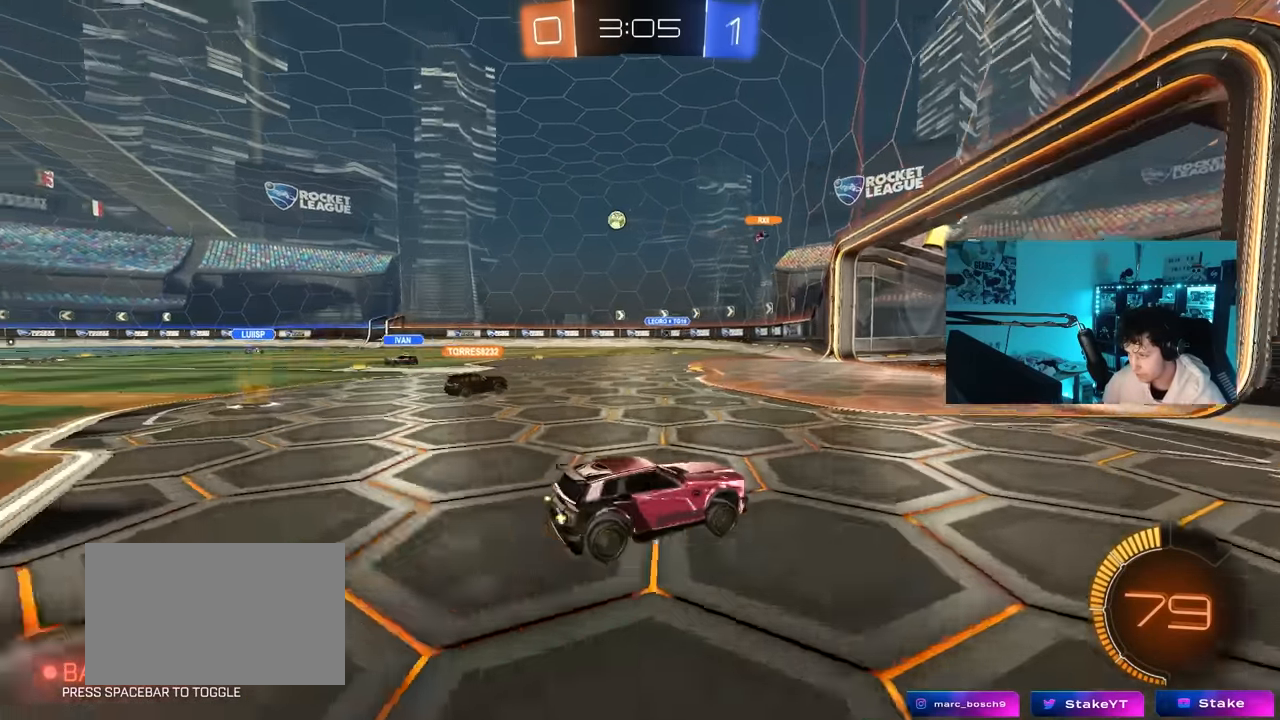
{"keys": ["a", "s"], "mouse": [], "mouse_move": "down-right", "events": [[116, "d", "up"], [166, "a", "down"], [166, "shift", "down"], [250, "w", "up"], [350, "shift", "up"], [433, "s", "down"]]}
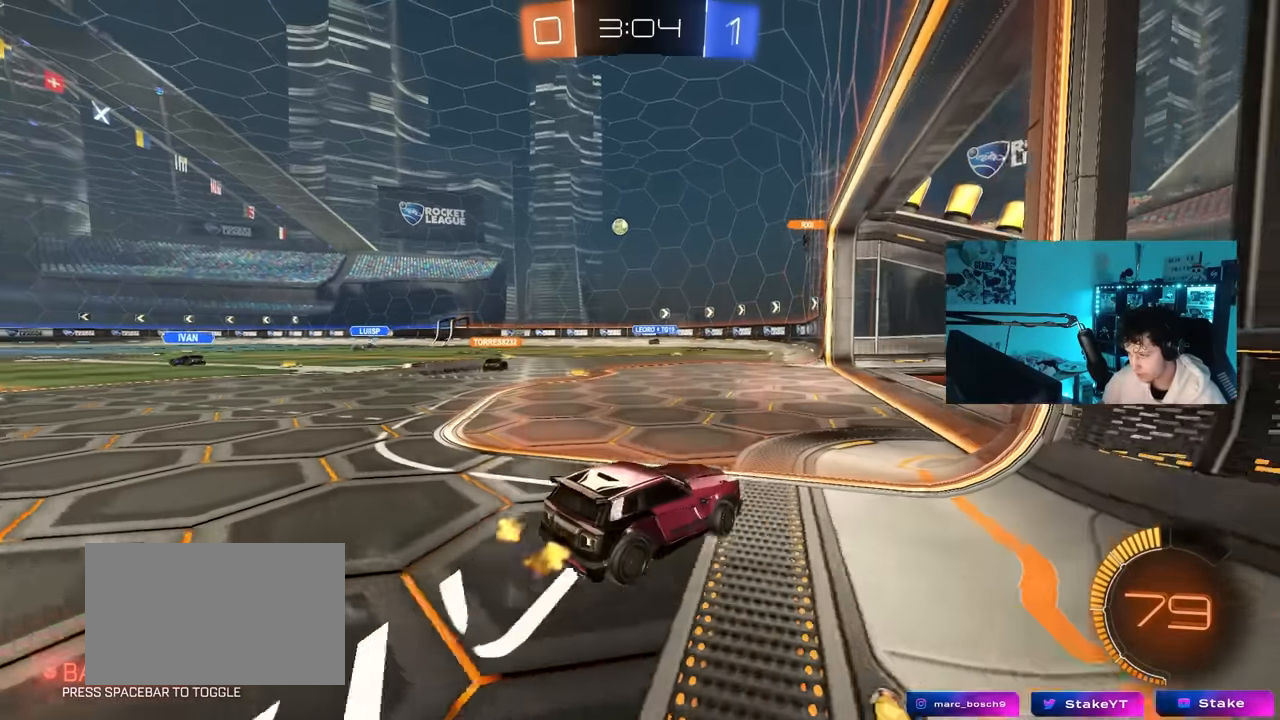
{"keys": [], "mouse": [], "mouse_move": "still", "events": [[183, "a", "up"], [183, "s", "up"]]}
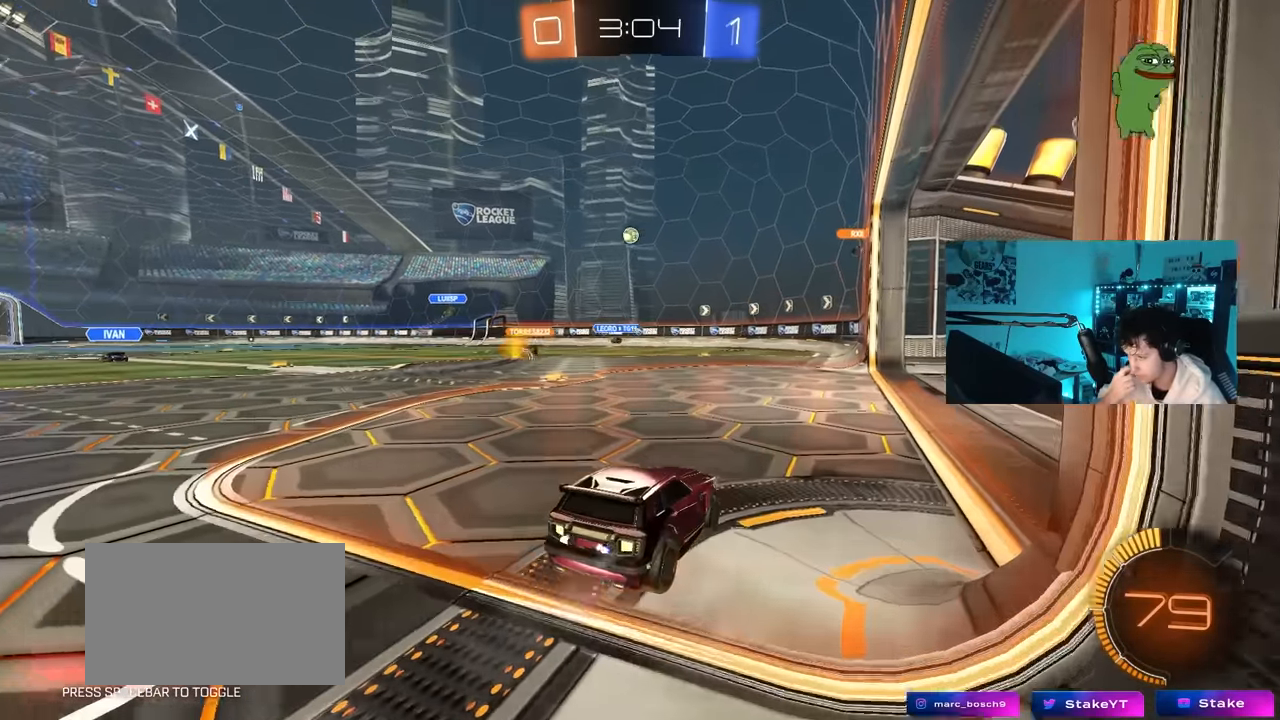
{"keys": [], "mouse": [], "mouse_move": "still", "events": [[50, "w", "down"], [100, "d", "down"], [283, "d", "up"], [416, "w", "up"]]}
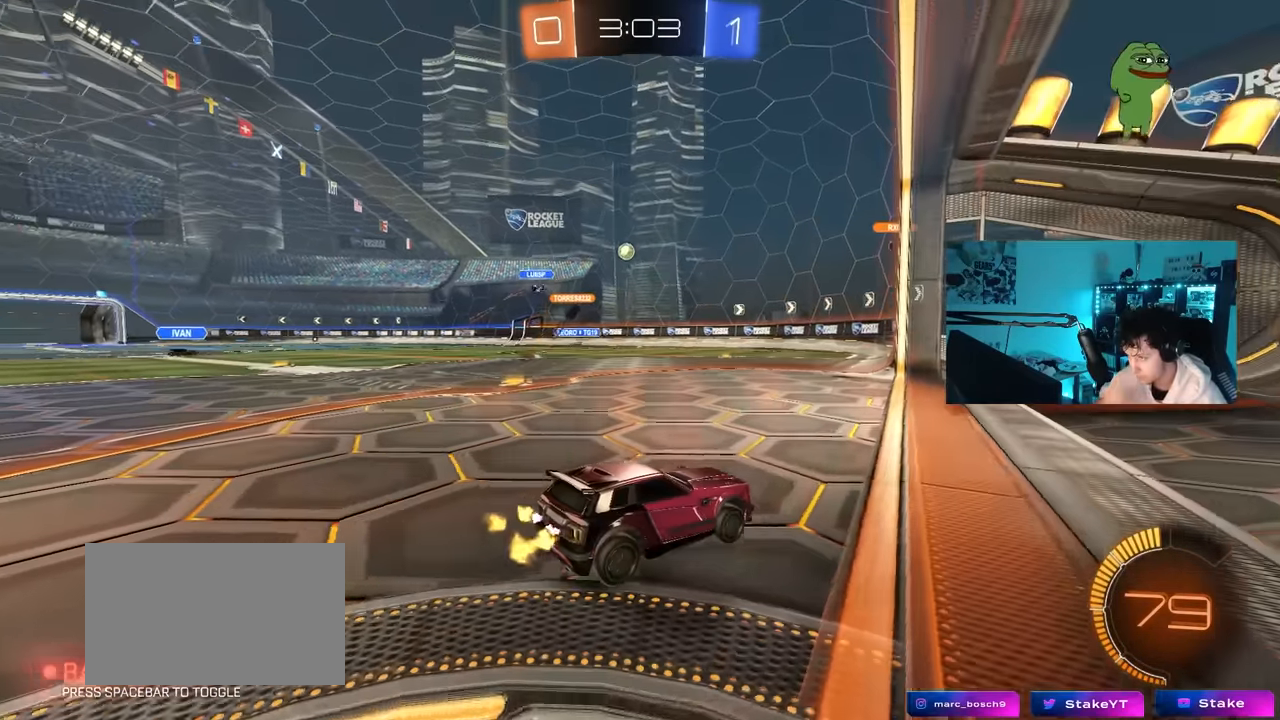
{"keys": ["w"], "mouse": [], "mouse_move": "up", "events": [[66, "a", "down"], [116, "w", "down"], [300, "a", "up"]]}
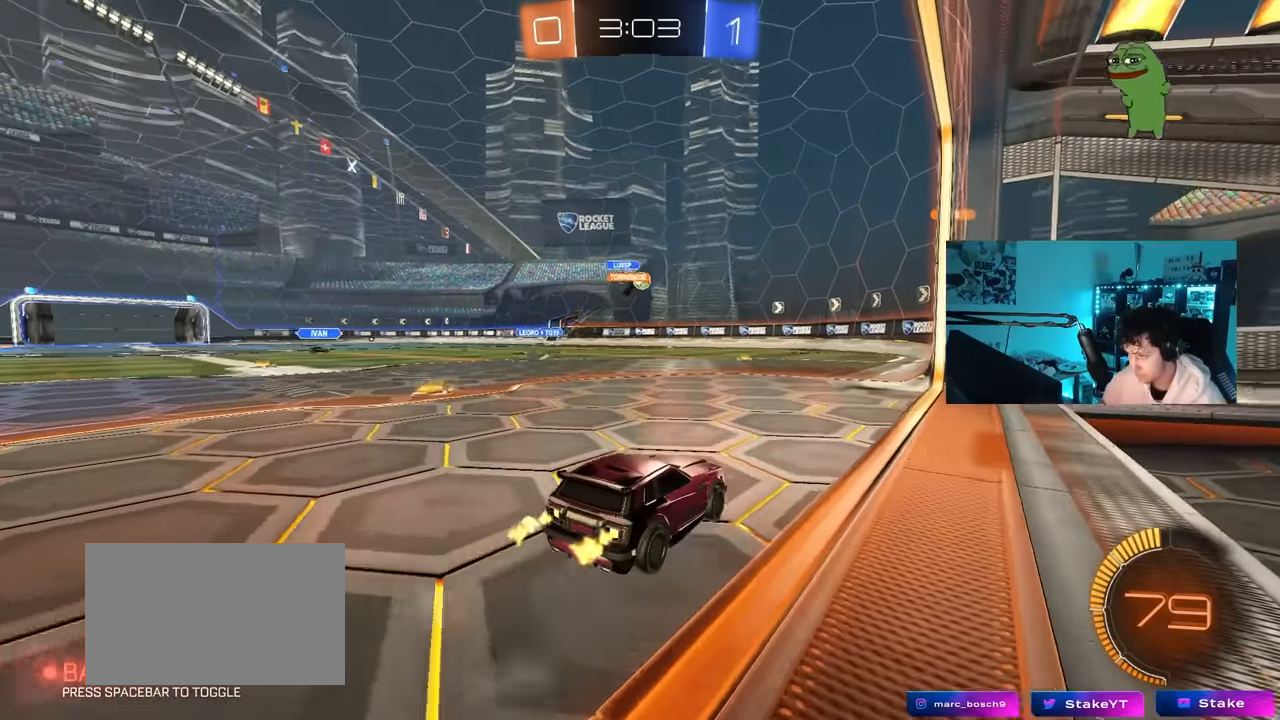
{"keys": ["a", "s"], "mouse": [], "mouse_move": "still", "events": [[133, "d", "down"], [216, "d", "up"], [316, "w", "up"], [400, "a", "down"], [400, "s", "down"]]}